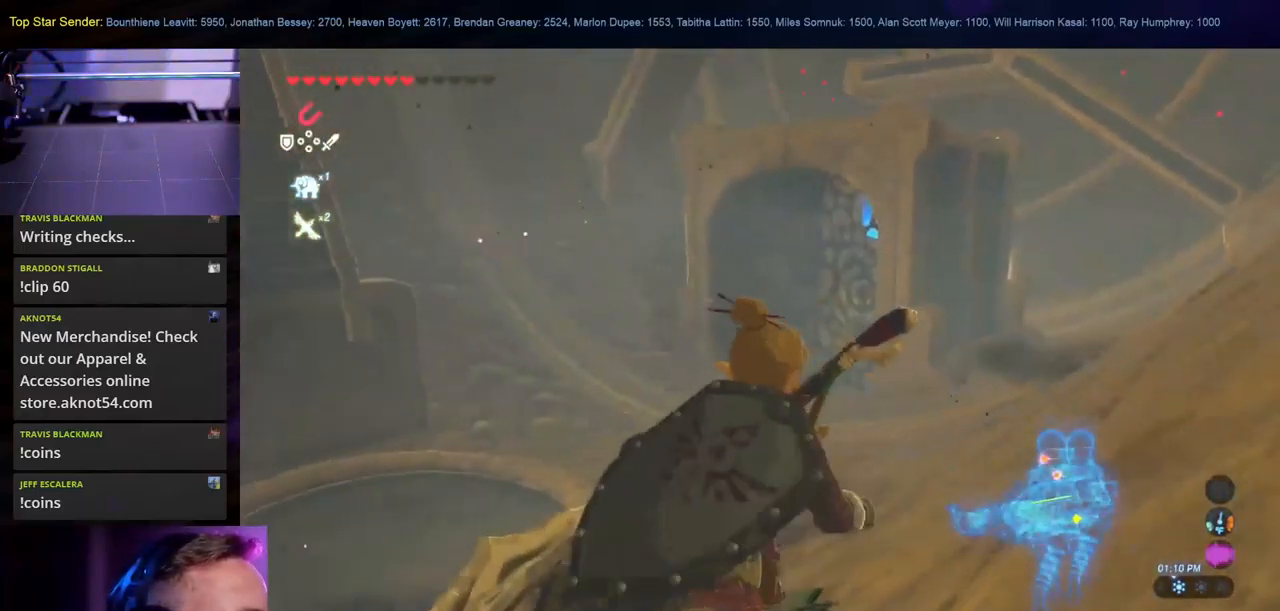
Gameplay with a controller (Nintendo layout); each line is a JSON object with the inputs held at the frame after it. "events" lists button and stick changes between this image and that frame as [ms after this image, input, new state], when the widget could be followed in between. Not read: L2 L3 R1 R2 R3.
{"buttons": [], "left_stick": "up", "right_stick": "right", "events": [[300, "right_stick", "down-right"], [416, "left_stick", "up"], [500, "right_stick", "right"]]}
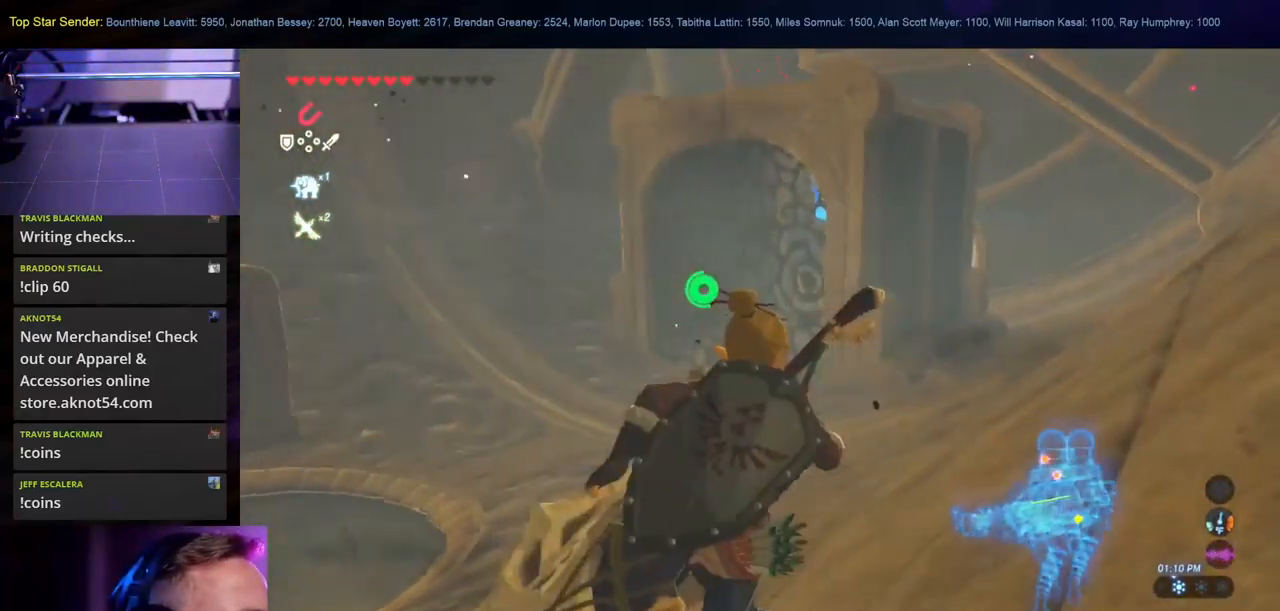
{"buttons": [], "left_stick": "up", "right_stick": "center", "events": [[233, "right_stick", "center"]]}
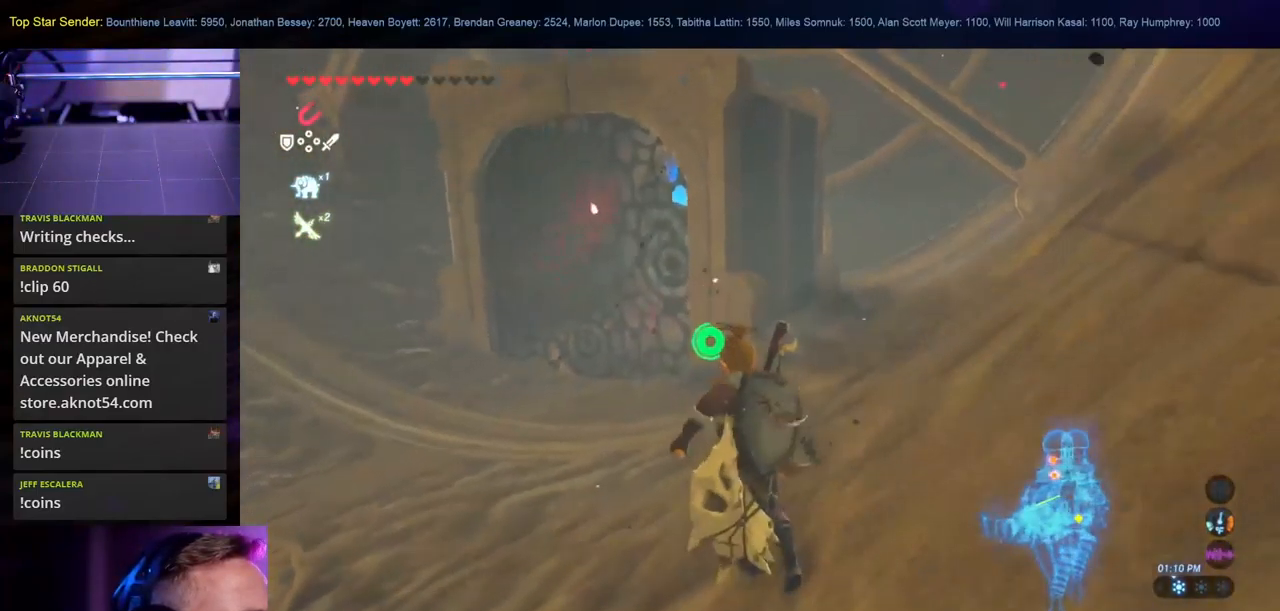
{"buttons": [], "left_stick": "up", "right_stick": "center", "events": []}
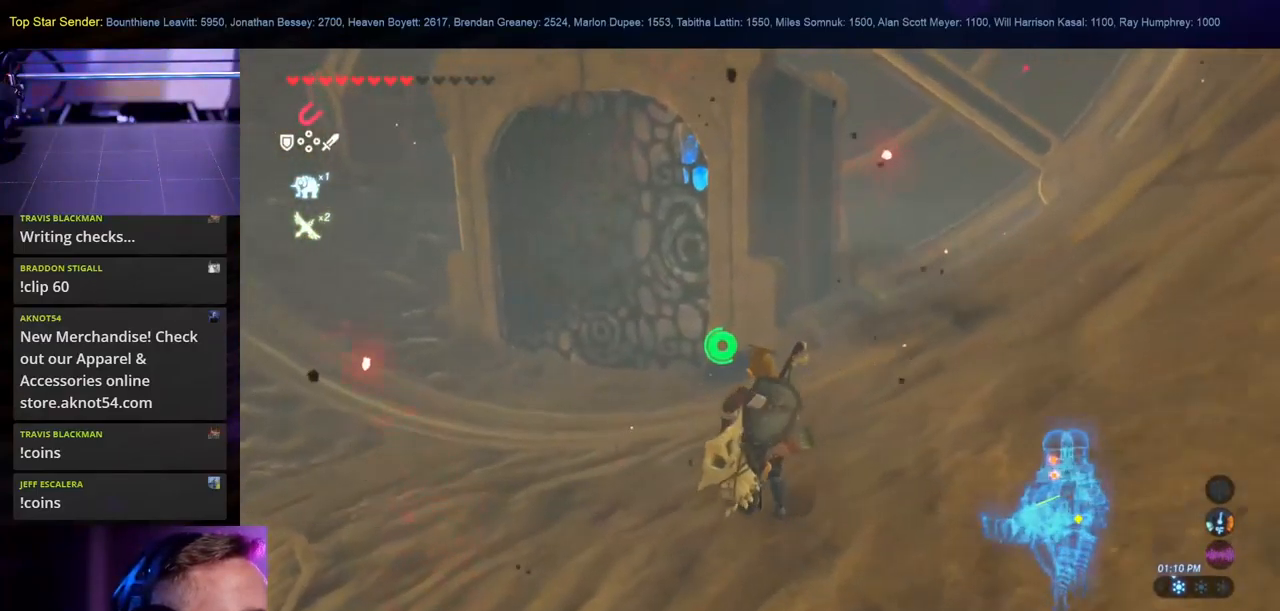
{"buttons": [], "left_stick": "up", "right_stick": "down", "events": [[233, "right_stick", "down"]]}
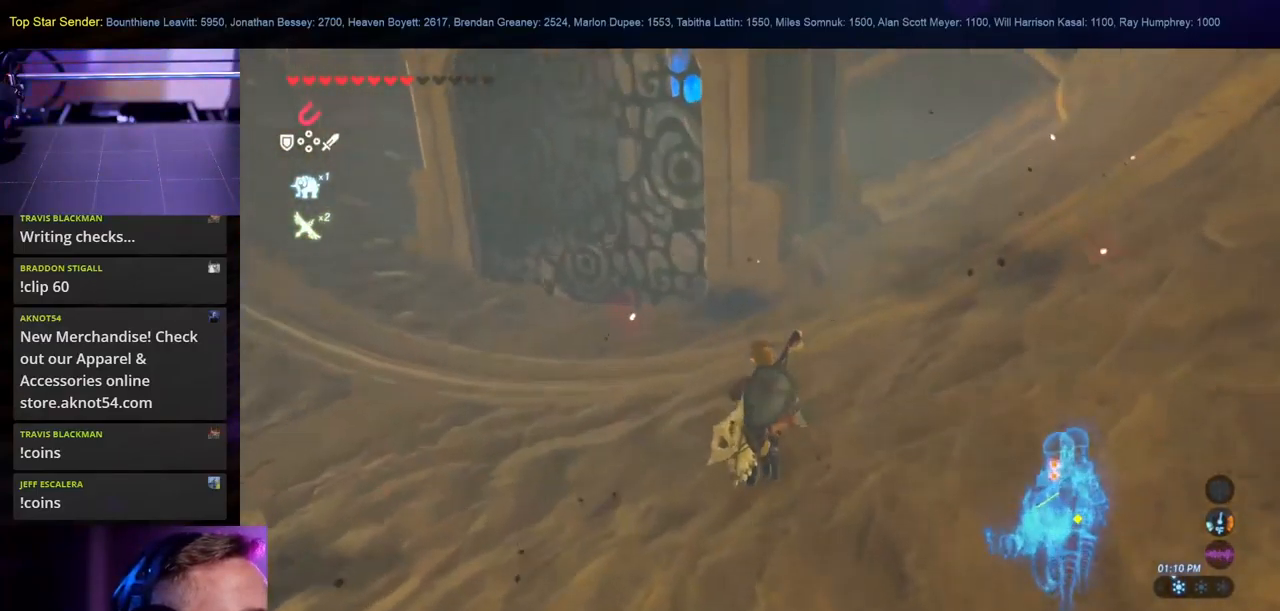
{"buttons": [], "left_stick": "up", "right_stick": "down-left", "events": [[50, "right_stick", "center"], [400, "right_stick", "down-left"]]}
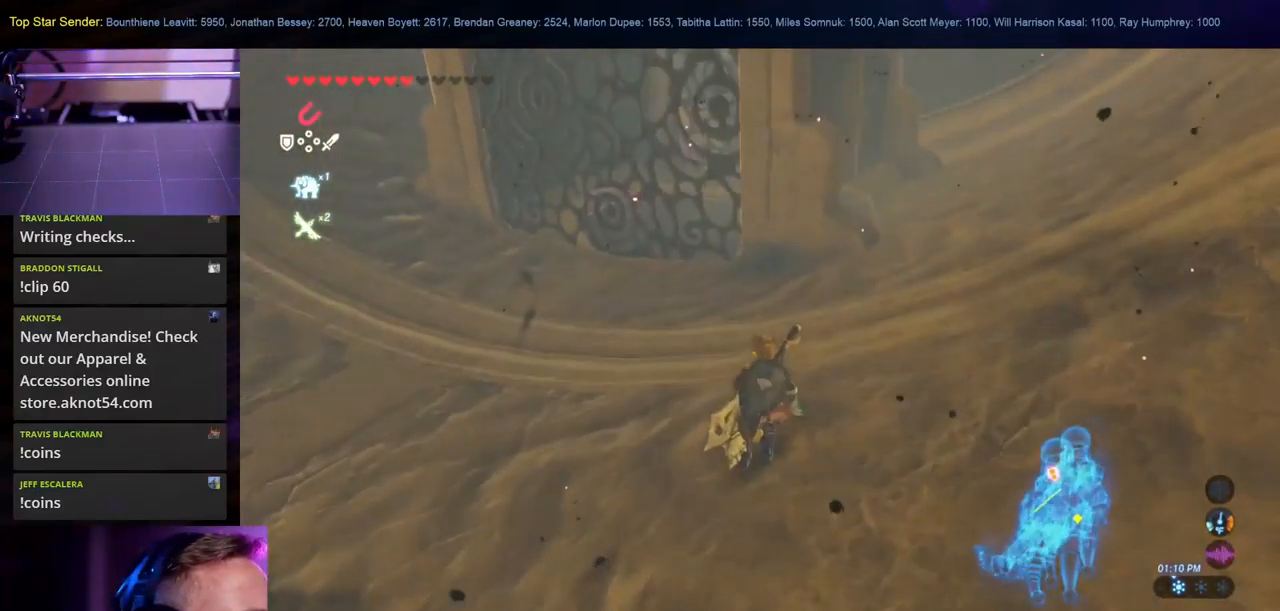
{"buttons": [], "left_stick": "up", "right_stick": "center", "events": [[166, "right_stick", "center"]]}
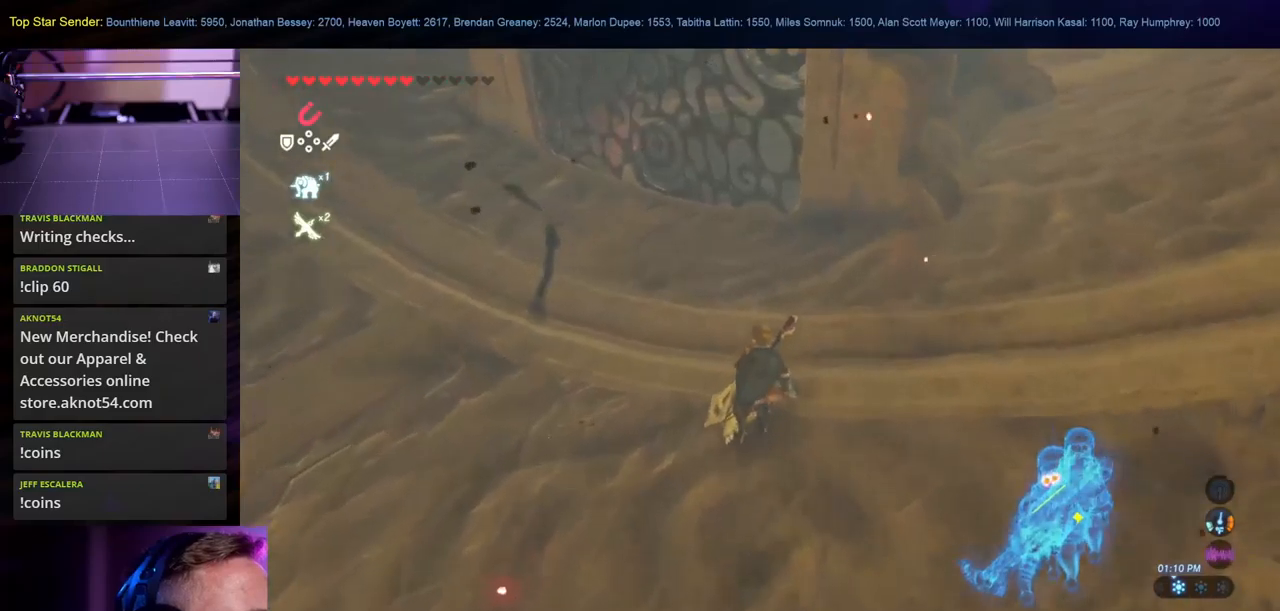
{"buttons": [], "left_stick": "up", "right_stick": "down", "events": [[133, "right_stick", "down"]]}
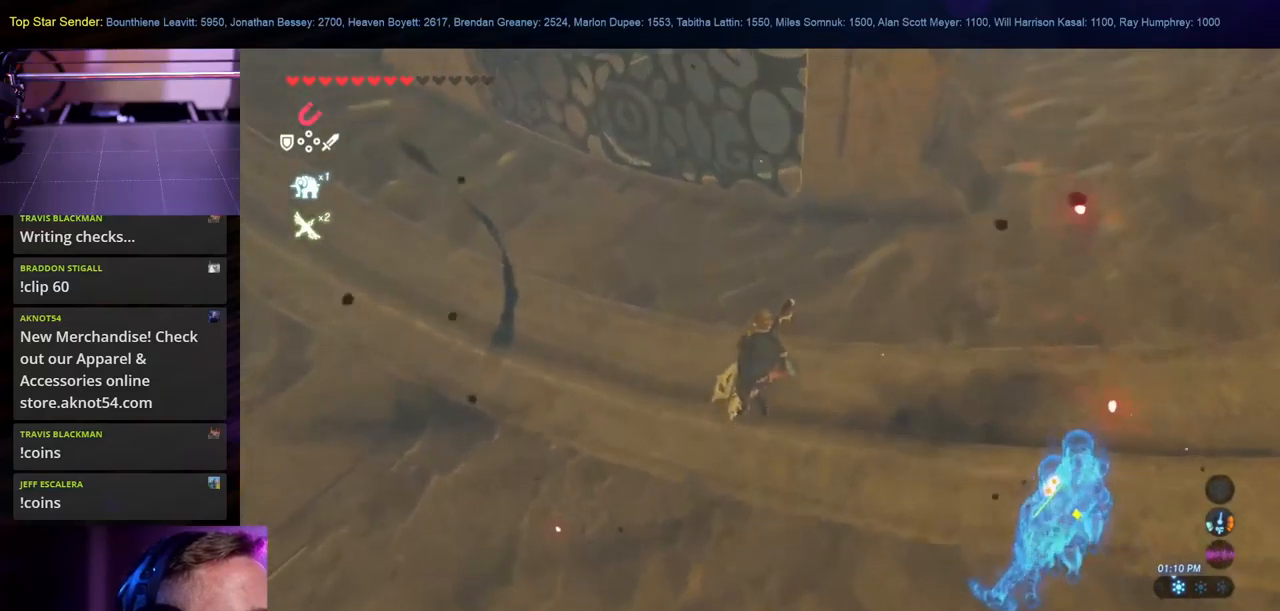
{"buttons": [], "left_stick": "up", "right_stick": "down", "events": []}
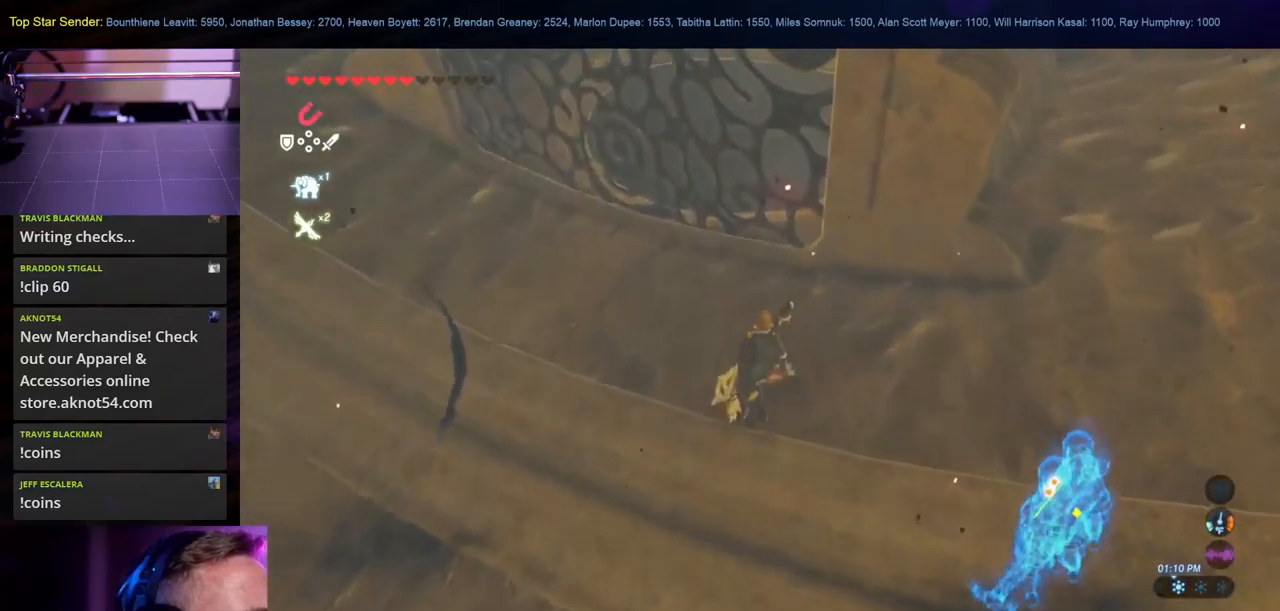
{"buttons": [], "left_stick": "up", "right_stick": "center", "events": [[317, "right_stick", "center"]]}
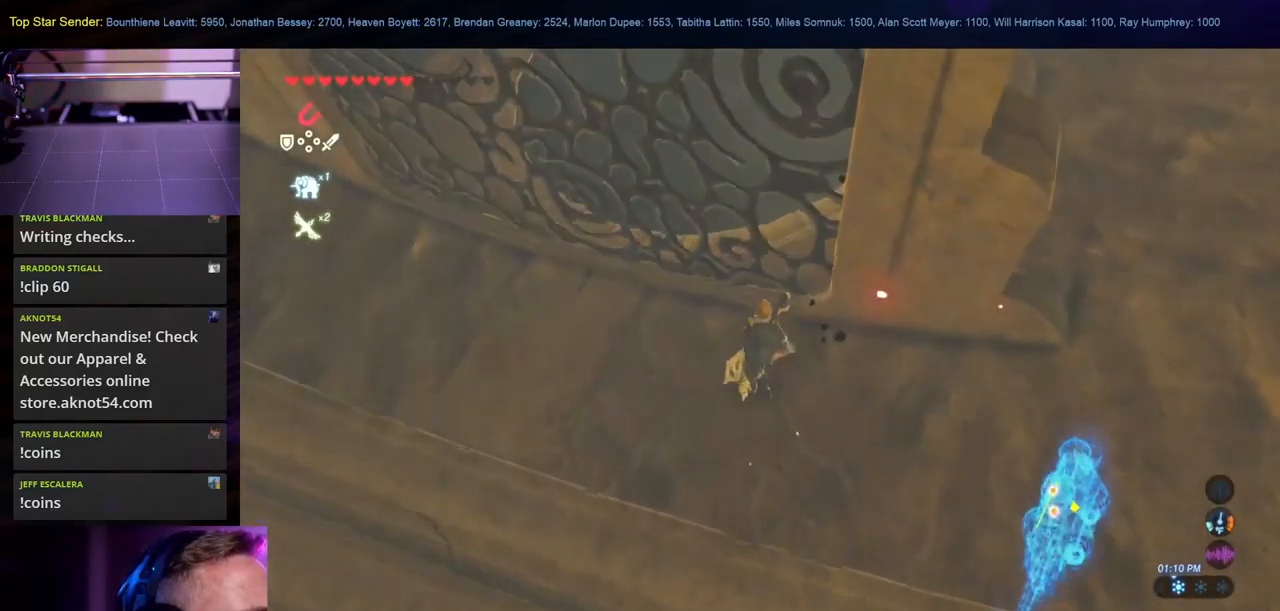
{"buttons": [], "left_stick": "down-right", "right_stick": "up-right", "events": [[100, "right_stick", "up"], [200, "left_stick", "down-right"], [300, "left_stick", "down"], [500, "left_stick", "down-right"], [500, "right_stick", "up-right"]]}
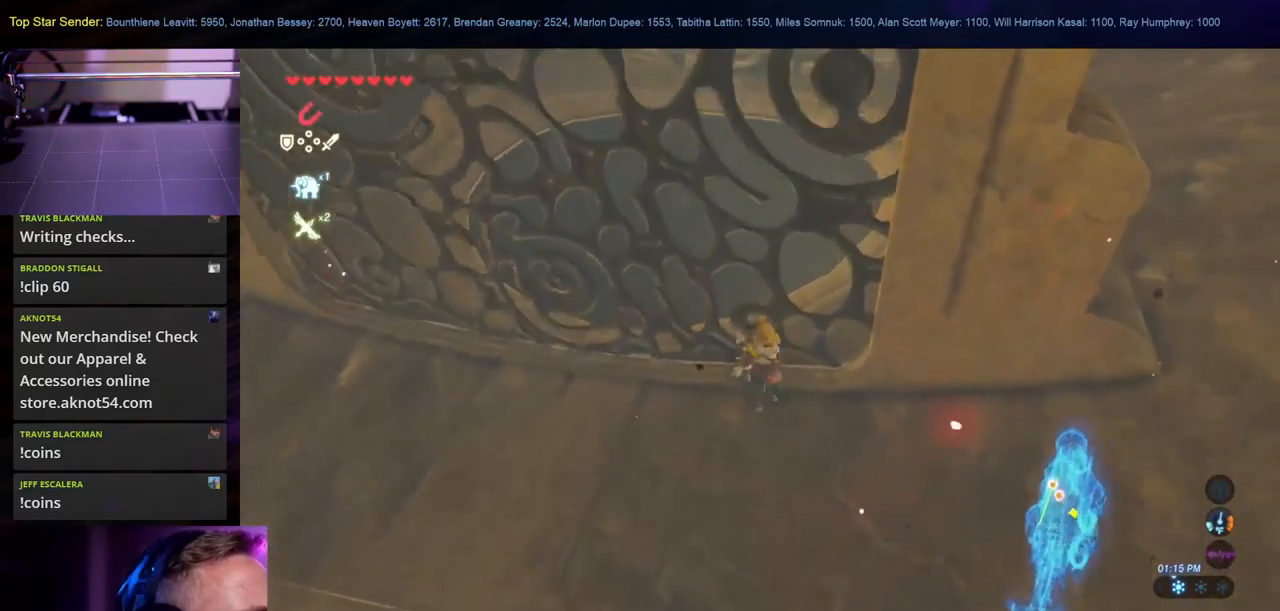
{"buttons": [], "left_stick": "right", "right_stick": "up-right", "events": [[433, "left_stick", "right"]]}
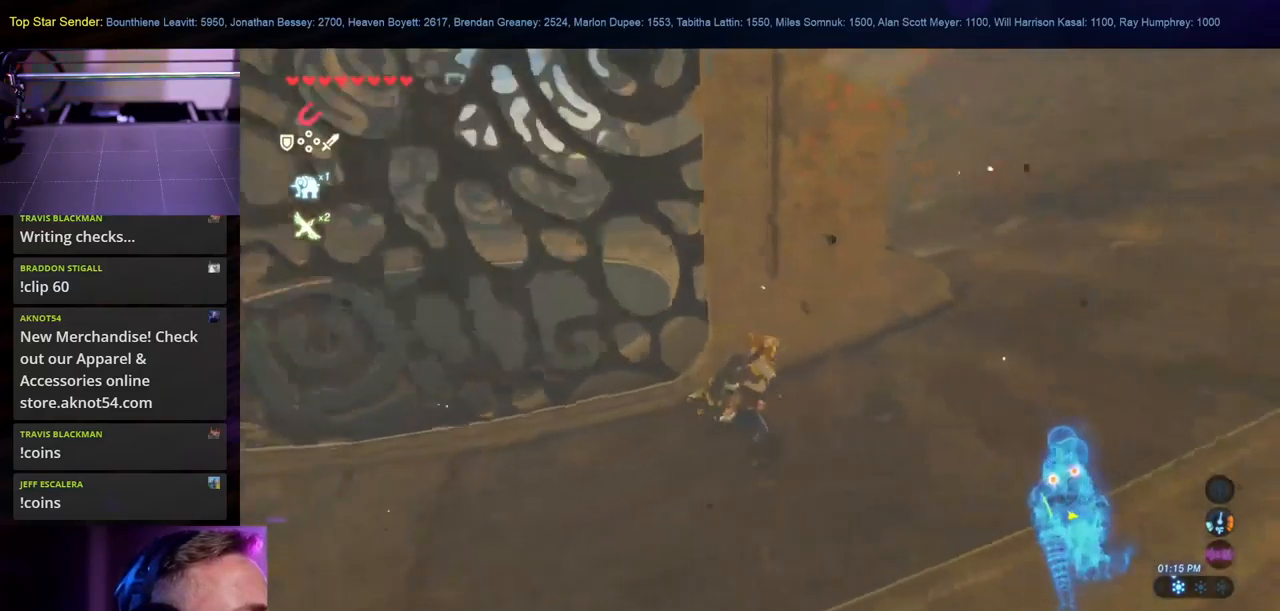
{"buttons": [], "left_stick": "up-right", "right_stick": "up", "events": [[33, "left_stick", "up-right"], [50, "right_stick", "up"]]}
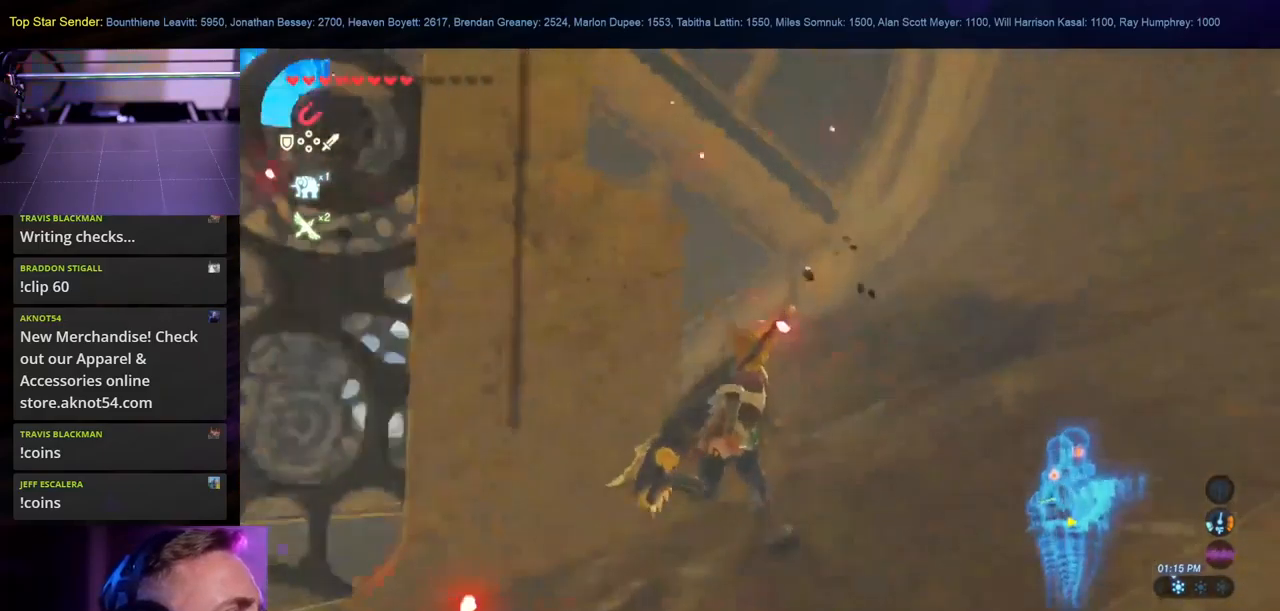
{"buttons": [], "left_stick": "down-right", "right_stick": "up-left", "events": [[200, "left_stick", "right"], [200, "right_stick", "up-left"], [300, "left_stick", "down-right"]]}
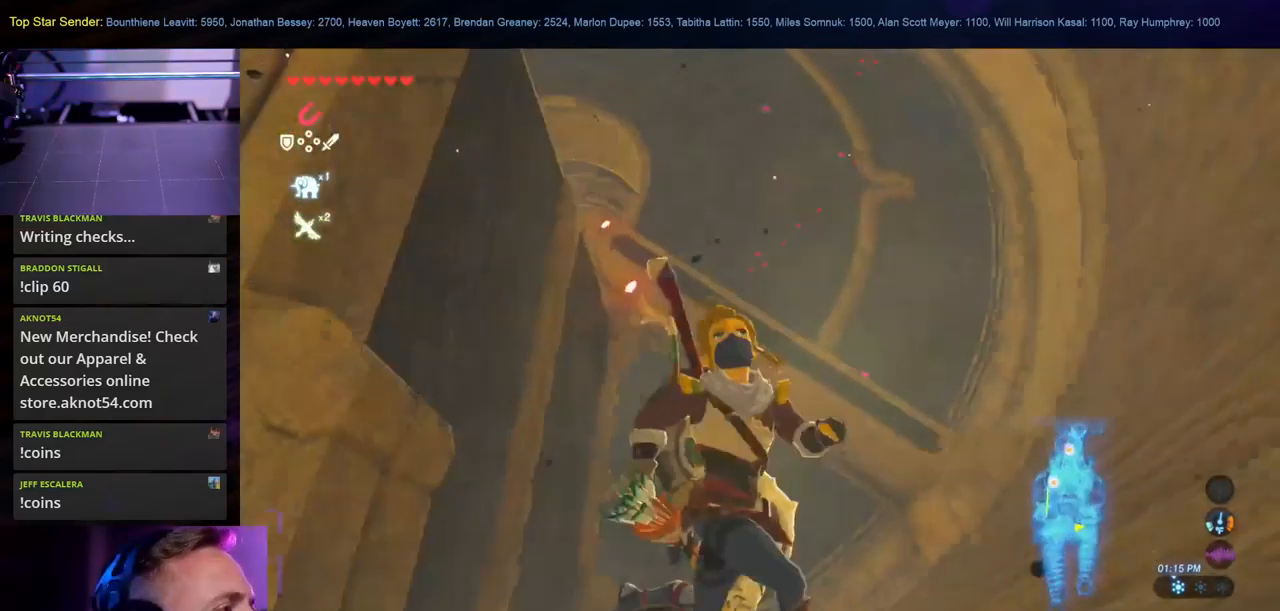
{"buttons": [], "left_stick": "right", "right_stick": "up-left"}
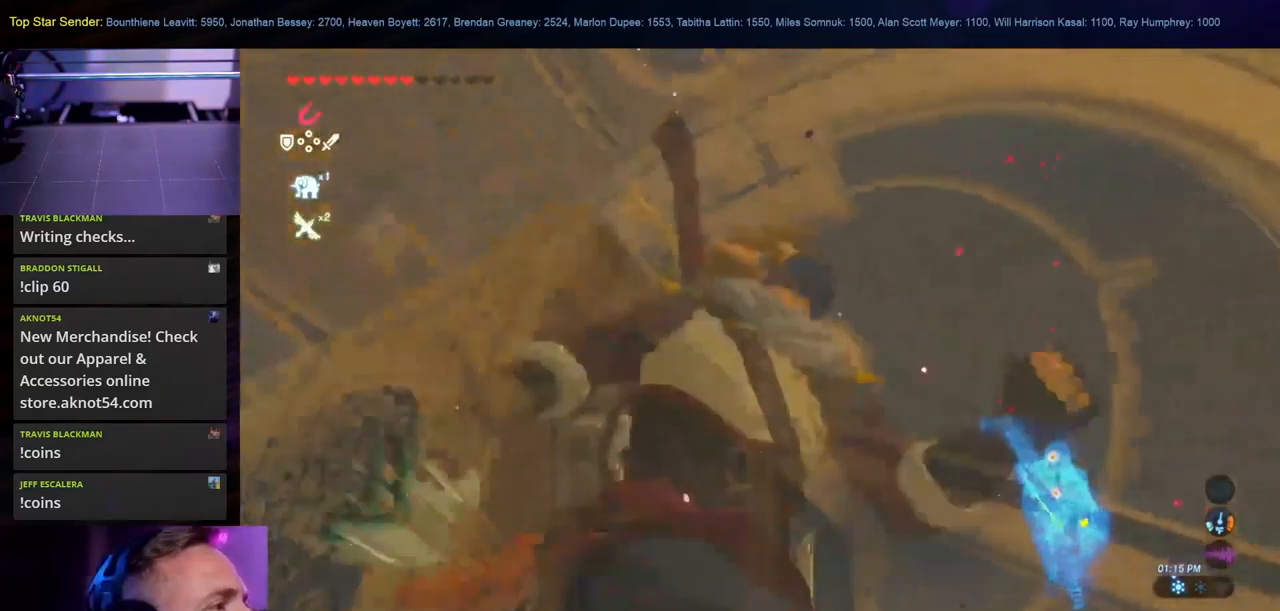
{"buttons": [], "left_stick": "right", "right_stick": "center", "events": [[300, "right_stick", "center"]]}
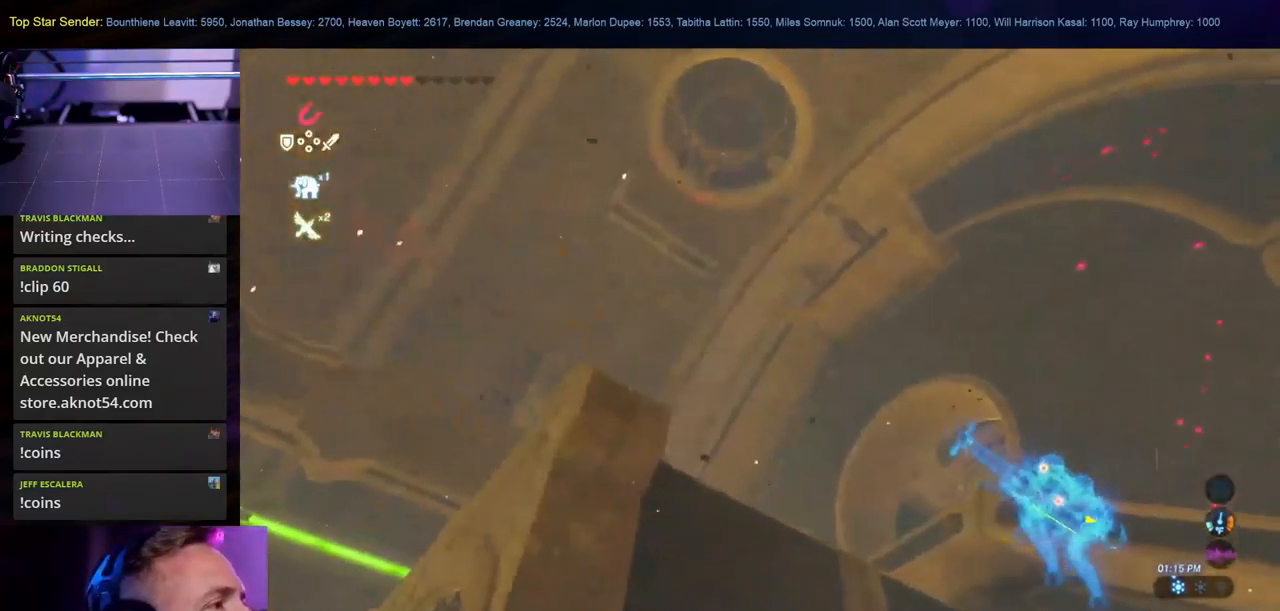
{"buttons": [], "left_stick": "down-right", "right_stick": "up-left", "events": [[117, "L1", "down"], [167, "right_stick", "up-left"], [200, "left_stick", "down-right"], [250, "L1", "up"]]}
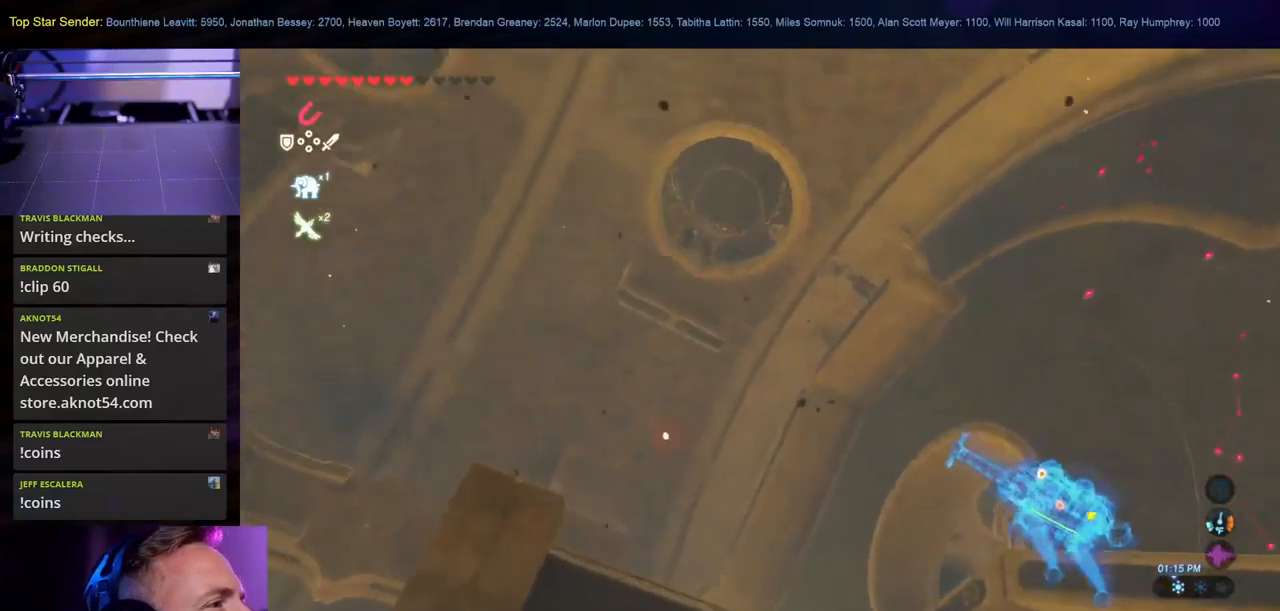
{"buttons": [], "left_stick": "down-right", "right_stick": "up-left", "events": []}
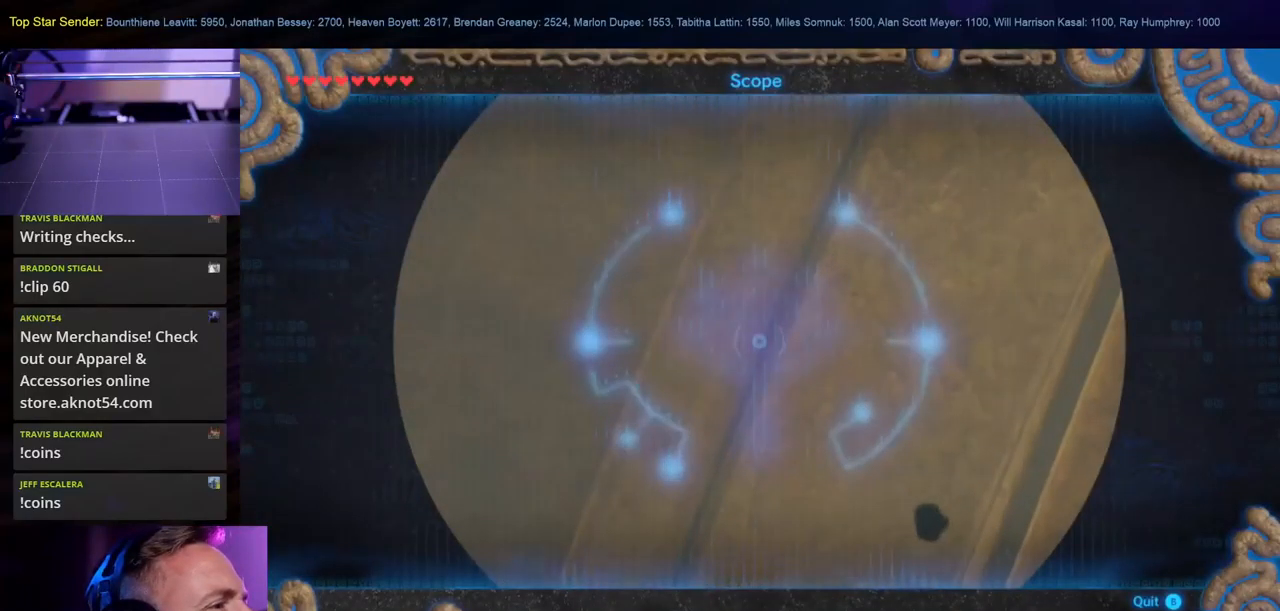
{"buttons": [], "left_stick": "down", "right_stick": "center", "events": [[117, "left_stick", "down"], [434, "right_stick", "center"]]}
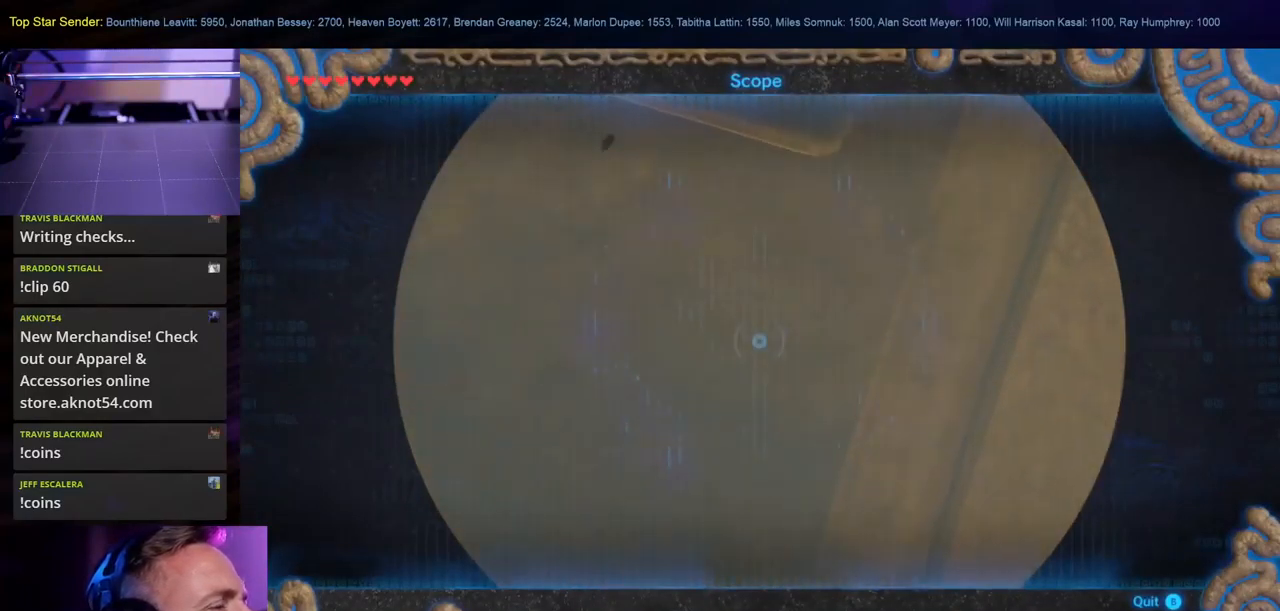
{"buttons": [], "left_stick": "down", "right_stick": "center", "events": [[234, "right_stick", "up"], [467, "right_stick", "center"]]}
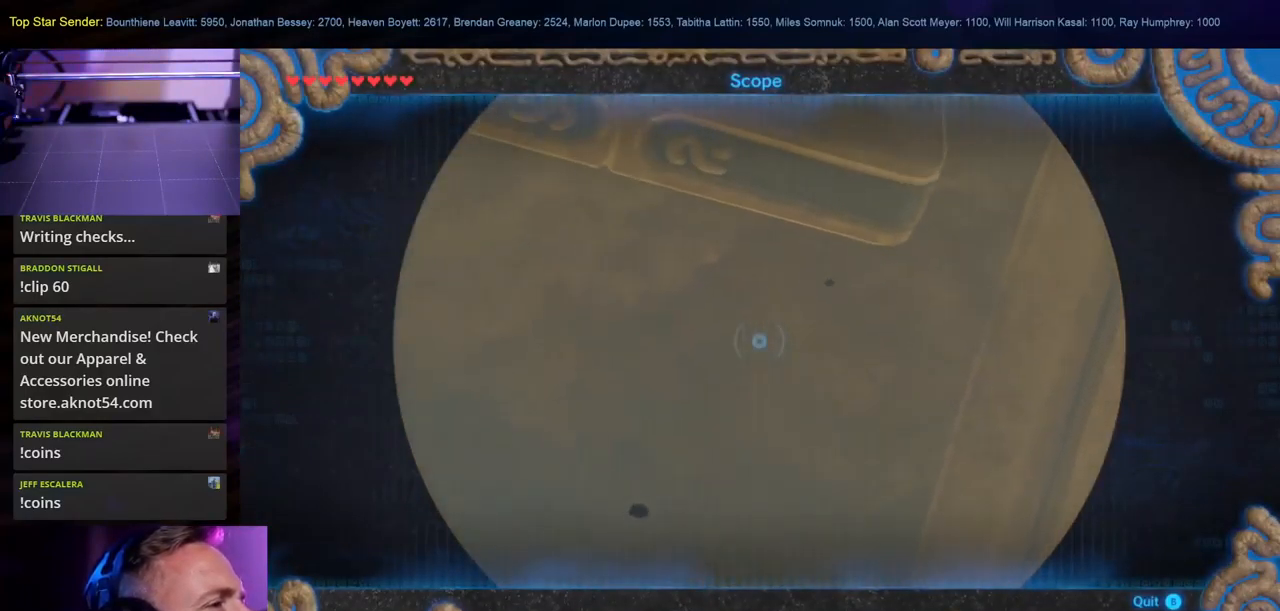
{"buttons": [], "left_stick": "down", "right_stick": "up", "events": [[300, "right_stick", "up"]]}
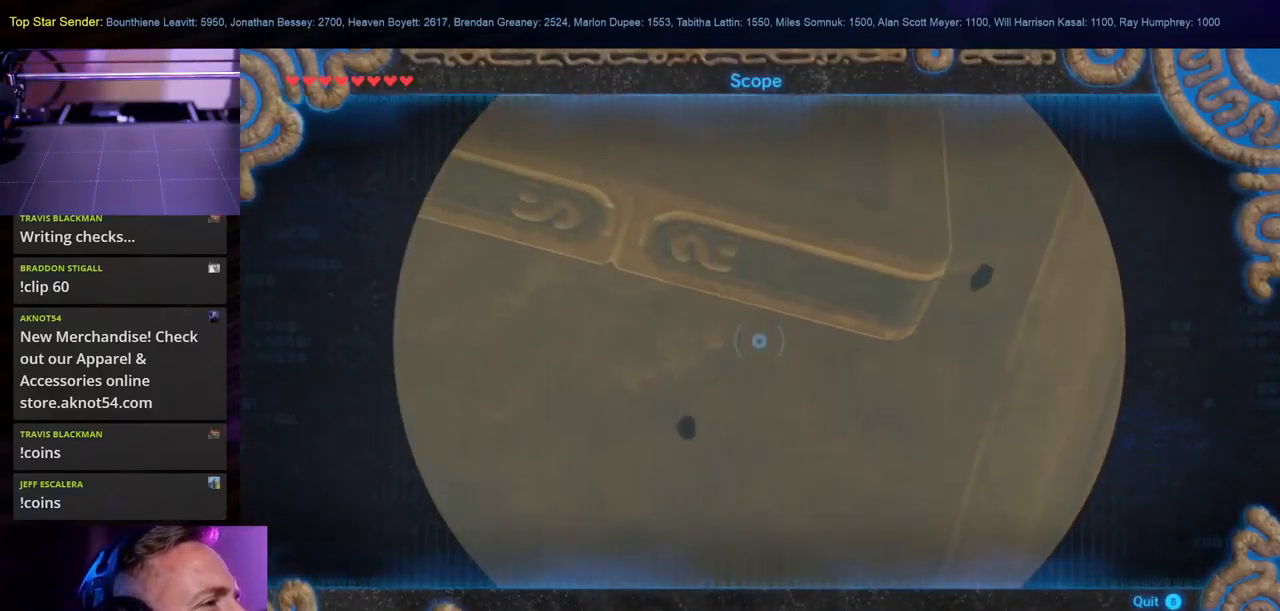
{"buttons": [], "left_stick": "down", "right_stick": "center", "events": [[250, "right_stick", "center"]]}
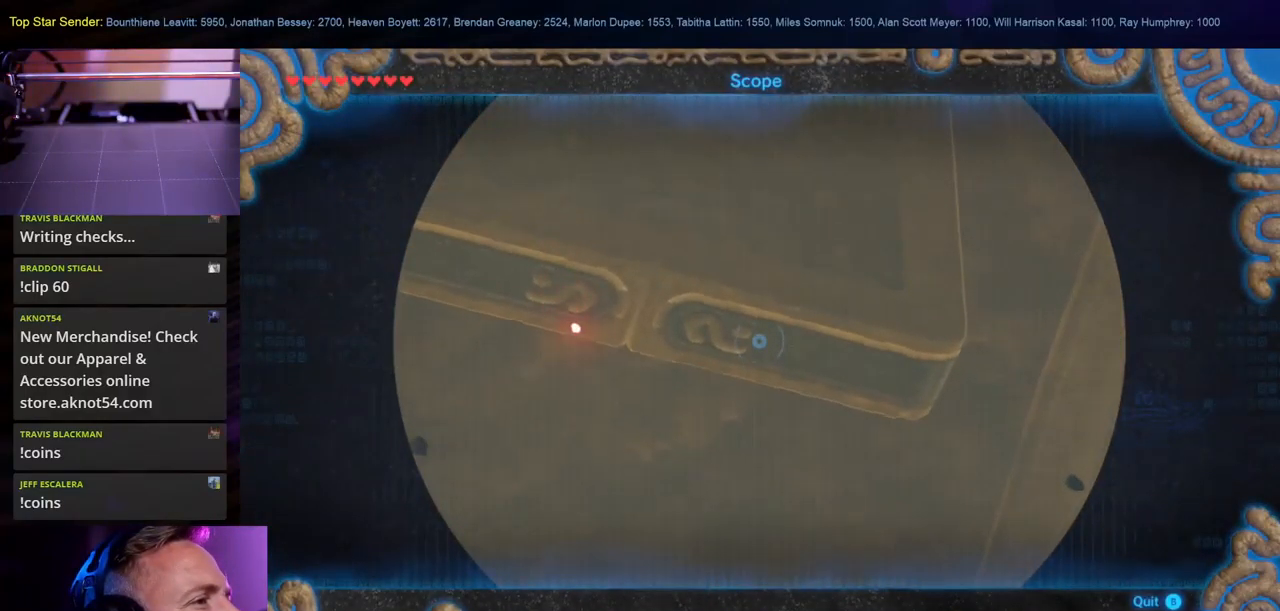
{"buttons": [], "left_stick": "down", "right_stick": "up", "events": [[34, "right_stick", "up"]]}
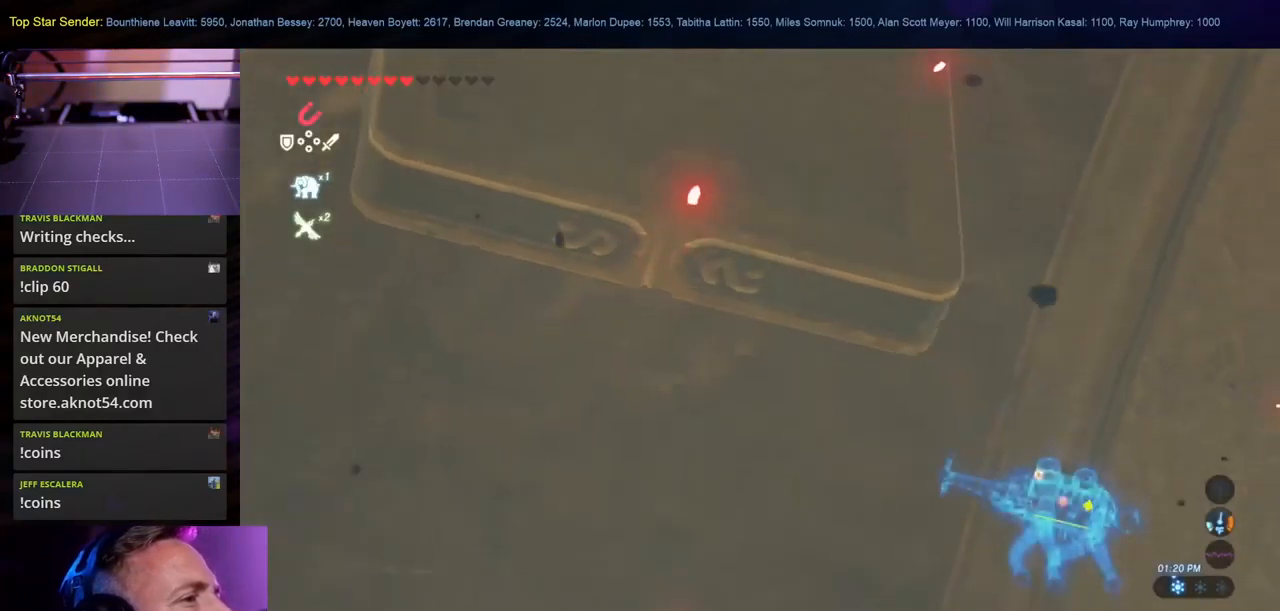
{"buttons": [], "left_stick": "down", "right_stick": "up", "events": []}
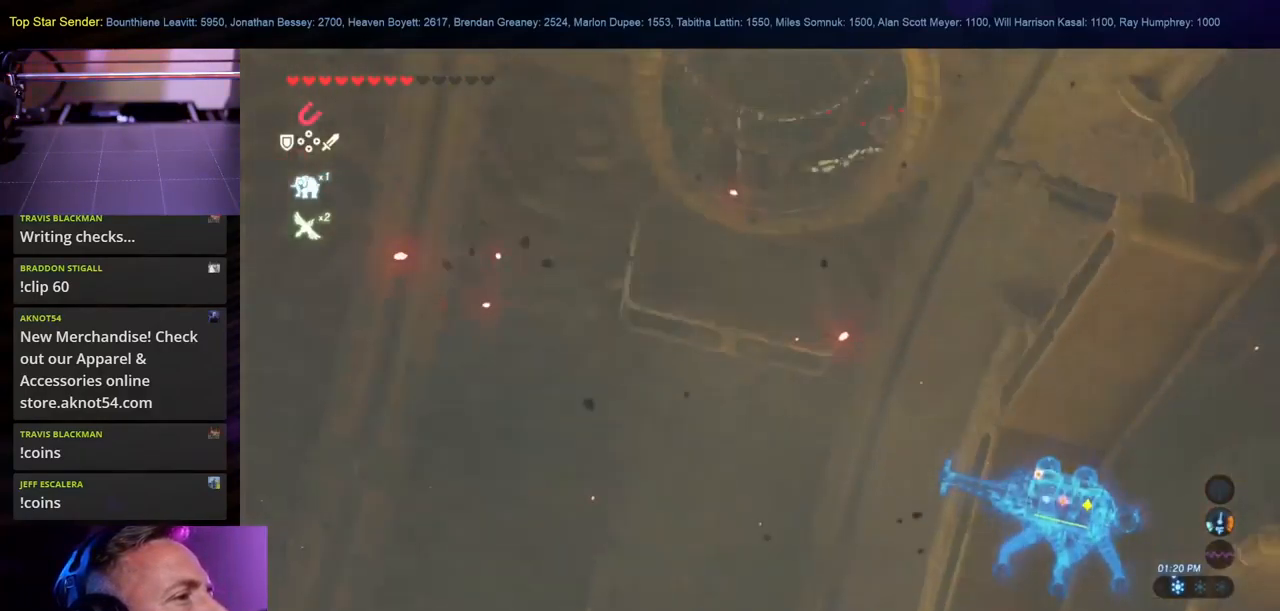
{"buttons": [], "left_stick": "down-right", "right_stick": "center", "events": [[117, "right_stick", "center"], [467, "left_stick", "down-right"]]}
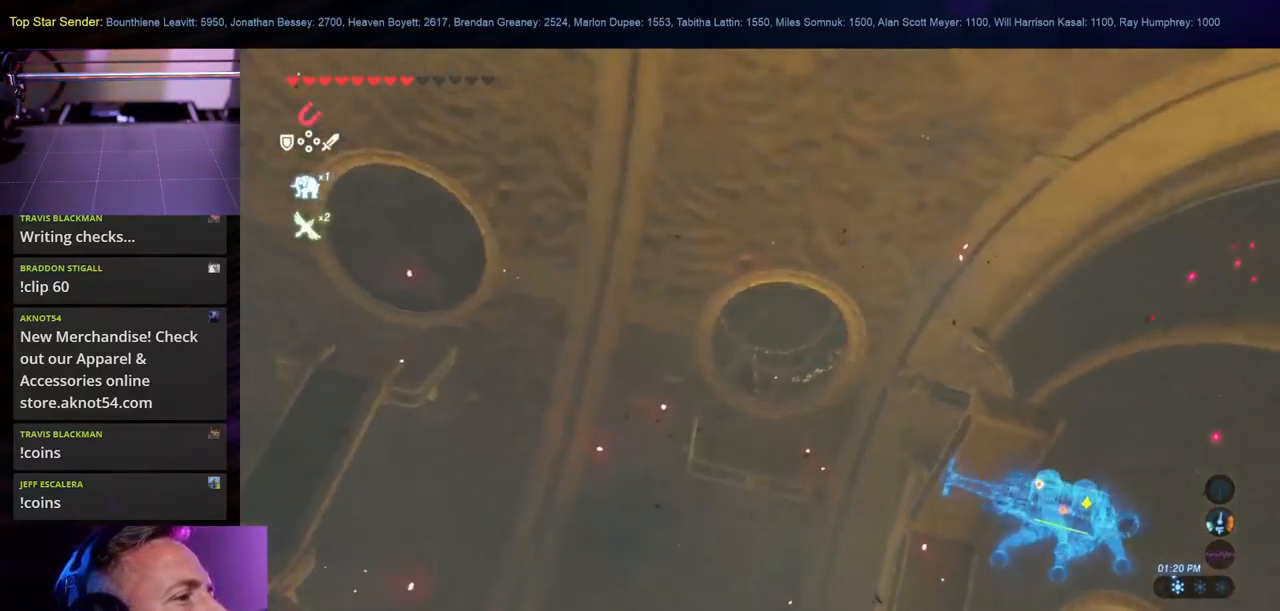
{"buttons": [], "left_stick": "right", "right_stick": "down-right", "events": [[334, "right_stick", "down"], [434, "left_stick", "right"], [450, "right_stick", "down-right"]]}
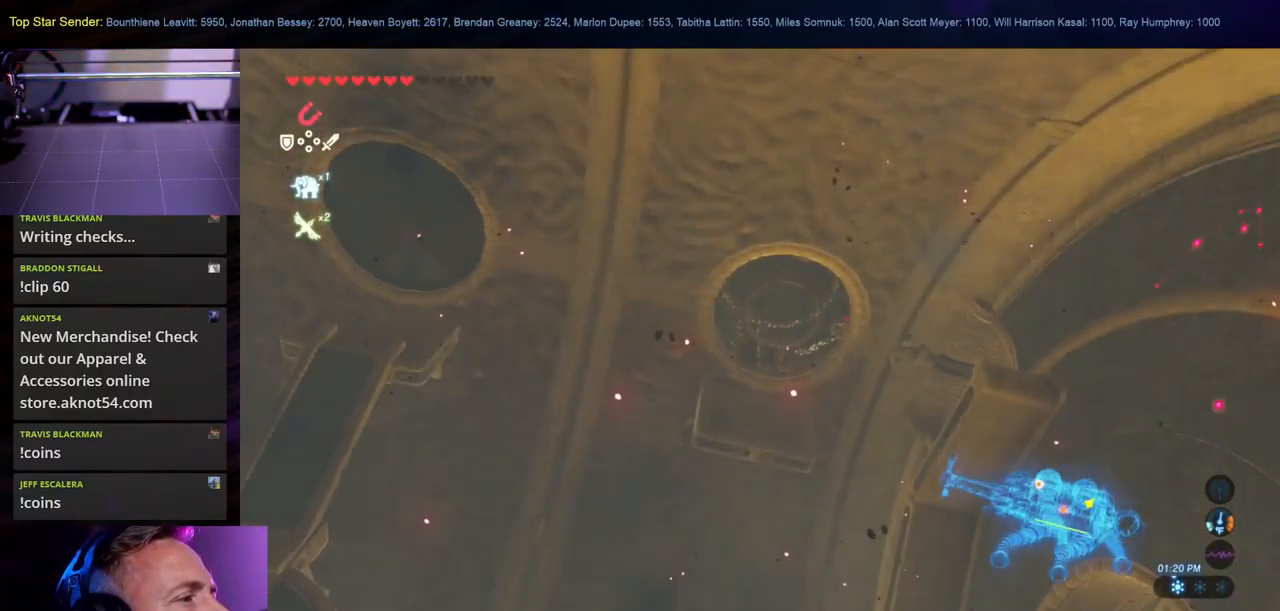
{"buttons": [], "left_stick": "right", "right_stick": "down-right", "events": []}
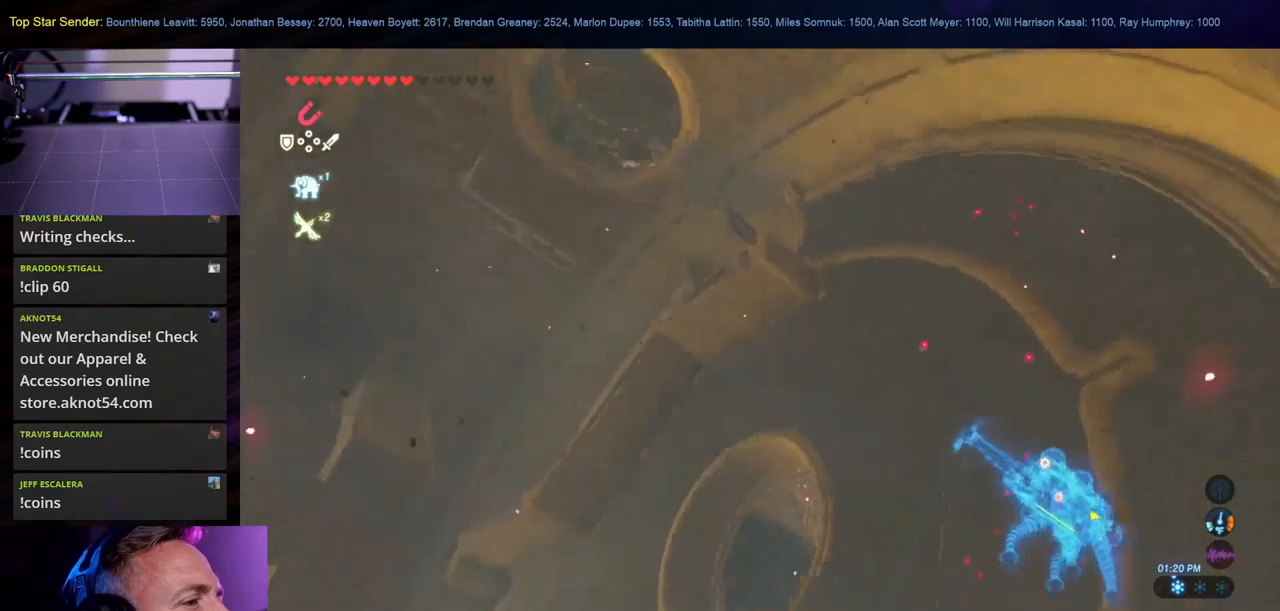
{"buttons": [], "left_stick": "up-right", "right_stick": "down", "events": [[100, "left_stick", "up-right"], [333, "right_stick", "down"]]}
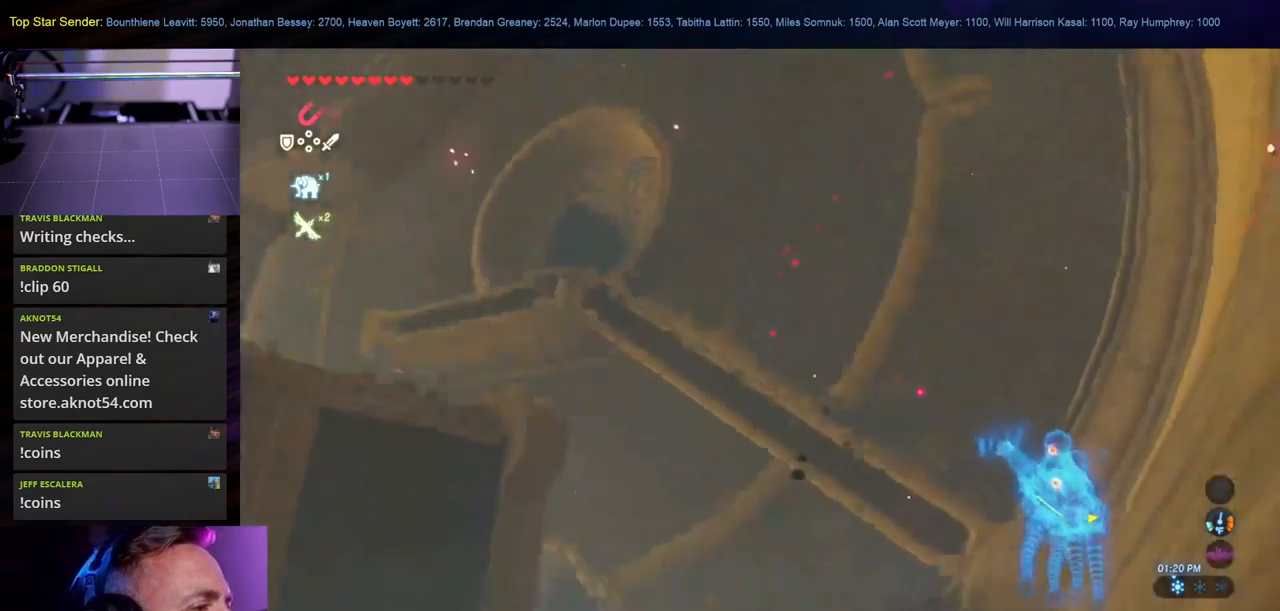
{"buttons": [], "left_stick": "up-right", "right_stick": "down"}
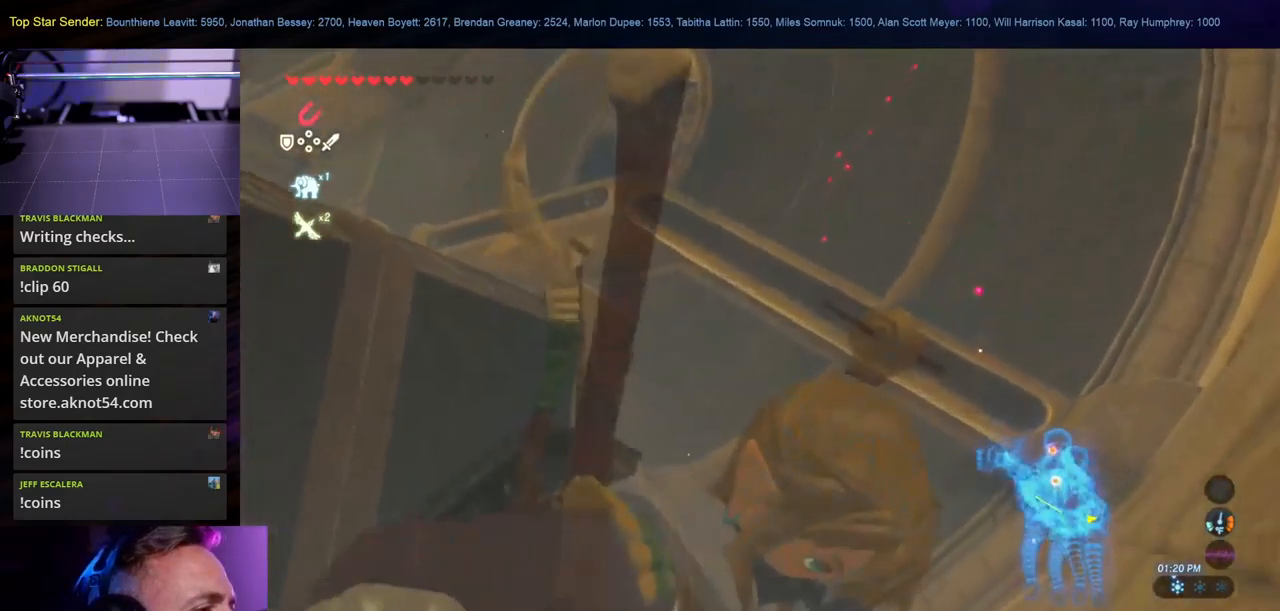
{"buttons": [], "left_stick": "up-right", "right_stick": "center", "events": [[16, "right_stick", "down-right"], [200, "right_stick", "center"], [333, "B", "down"], [433, "B", "up"]]}